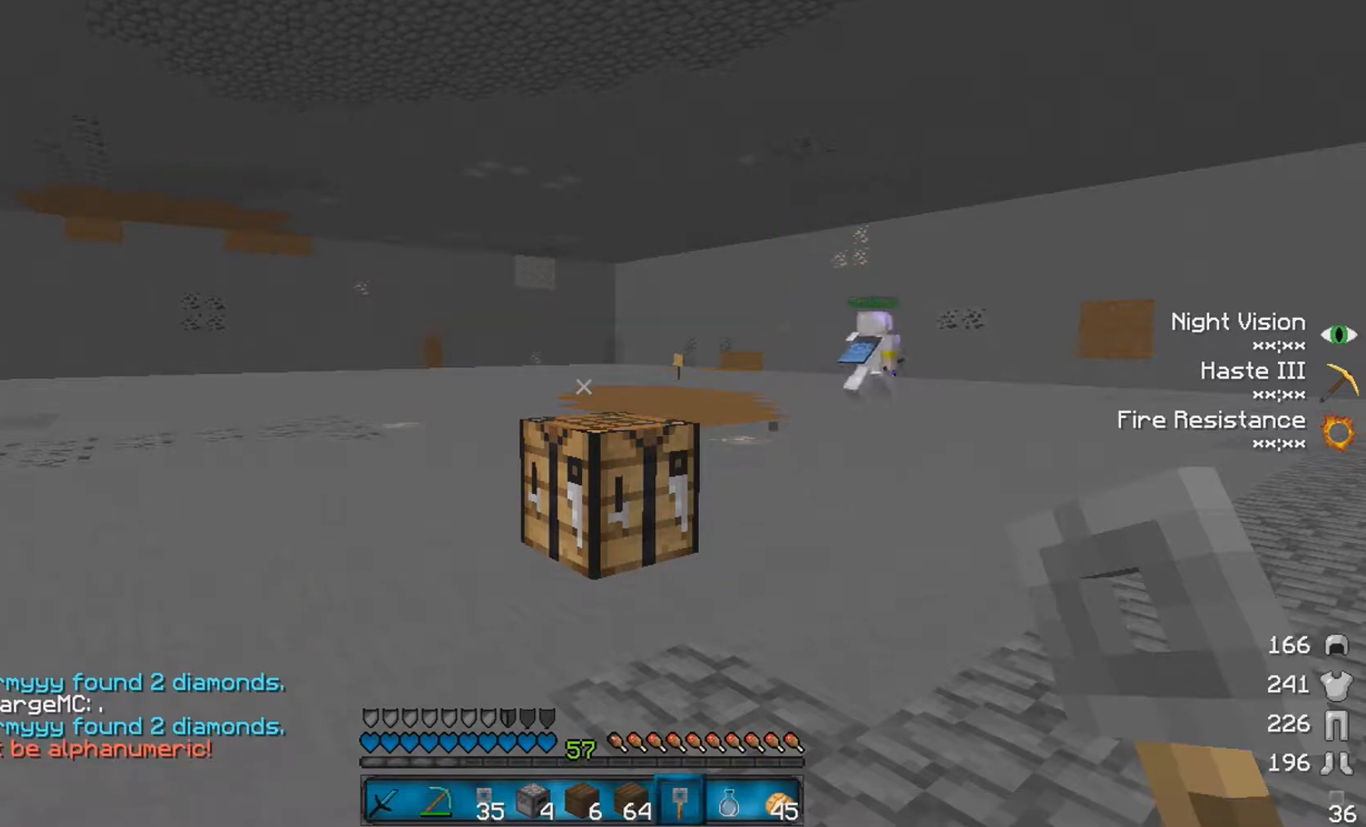
Gameplay with keyboard and mouse; each line is a JSON object with the keys and mouse buttons held at the frame after it. "events" lists presses ("down") and releases ("up") of "a", "d", "s", "space", "w", "mouse_left" and "mouse_right" between this image and that frame as [ms after this image, input, new state], when the widget could be followed in between. "mouse_left", "mouse_right" = the "left", "right" buttons of the "mouse" list. No other keys are recorded. Fast repeated clicks can show as one long hold. Mouse movement is not recorded.
{"keys": ["w"], "mouse": [], "events": [[17, "w", "down"], [117, "d", "down"], [483, "d", "up"]]}
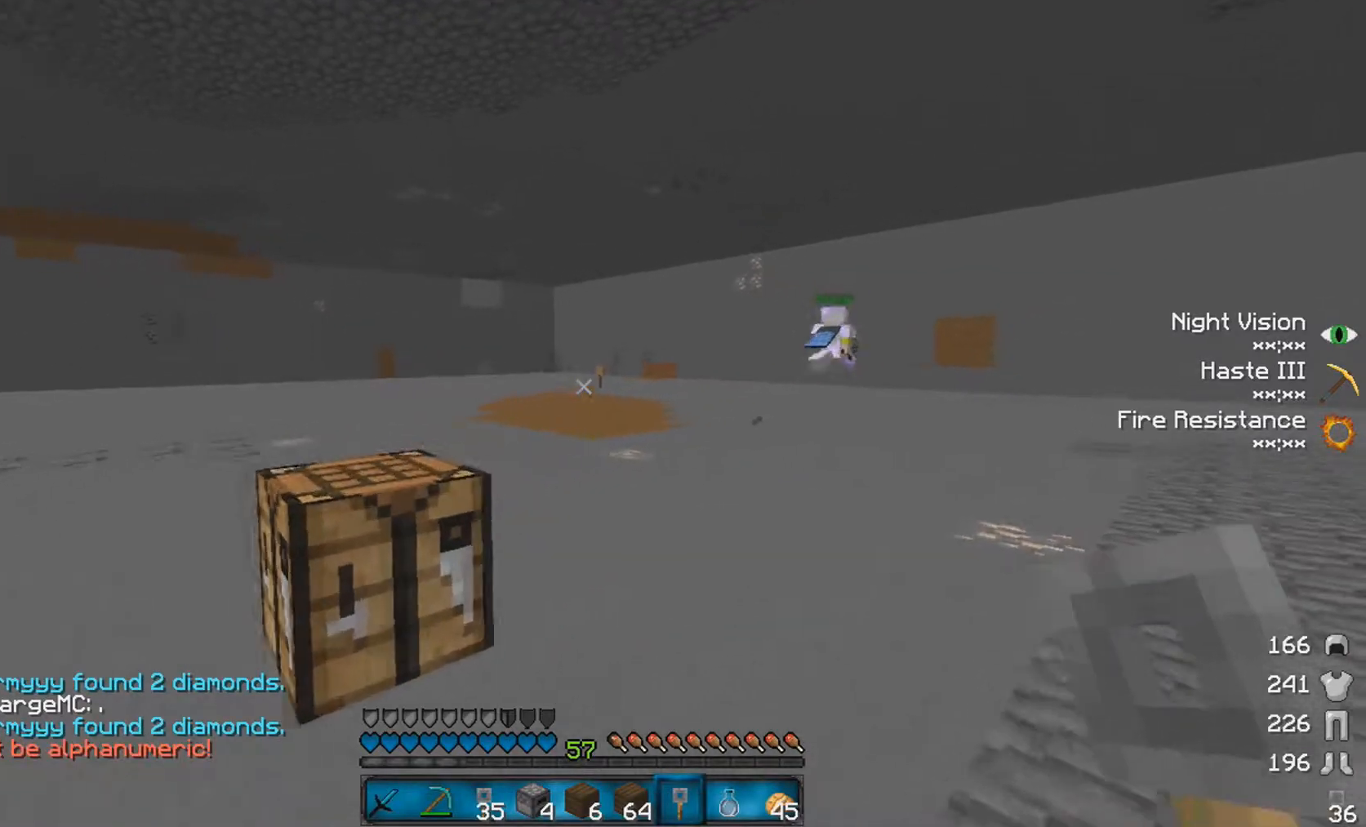
{"keys": [], "mouse": [], "events": [[150, "w", "up"]]}
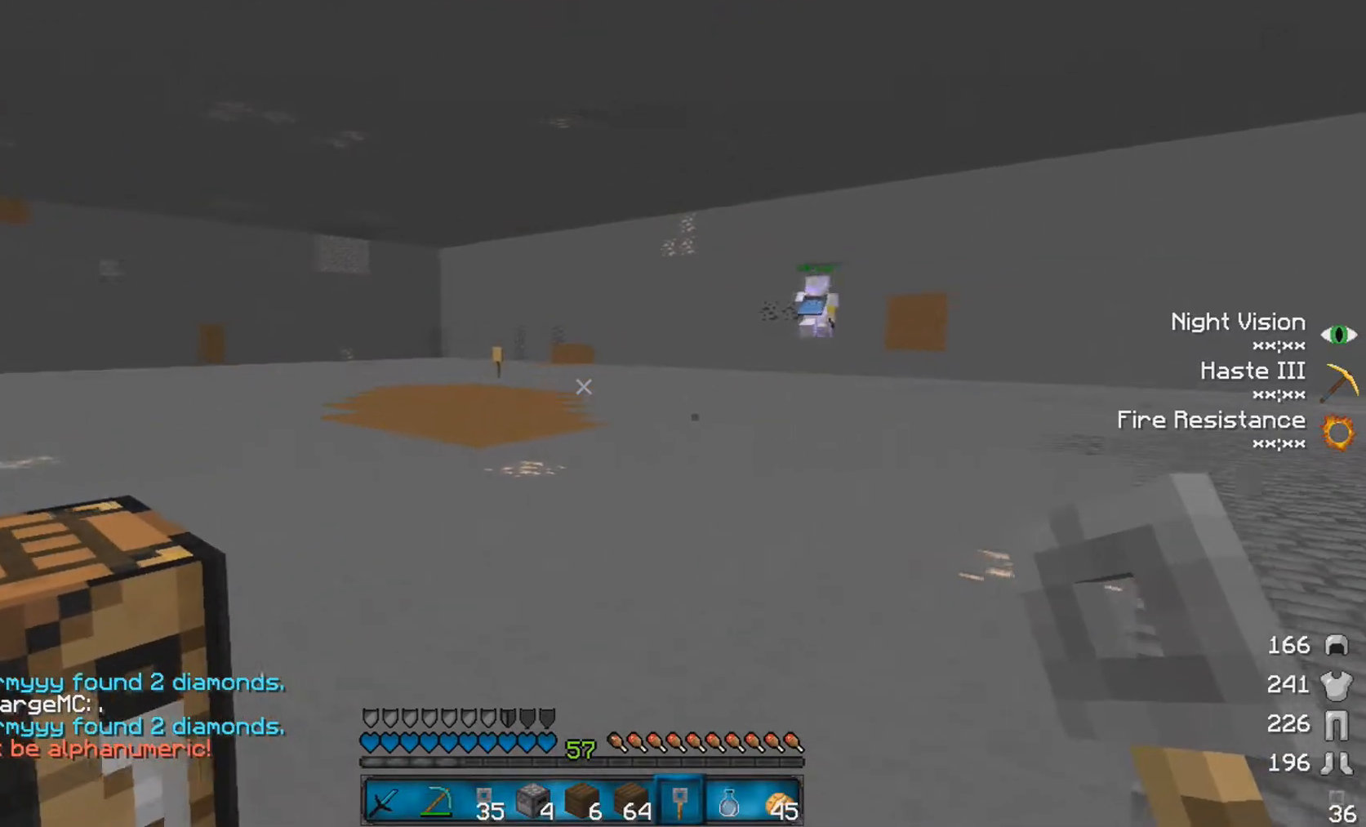
{"keys": [], "mouse": [], "events": [[117, "w", "down"], [500, "w", "up"]]}
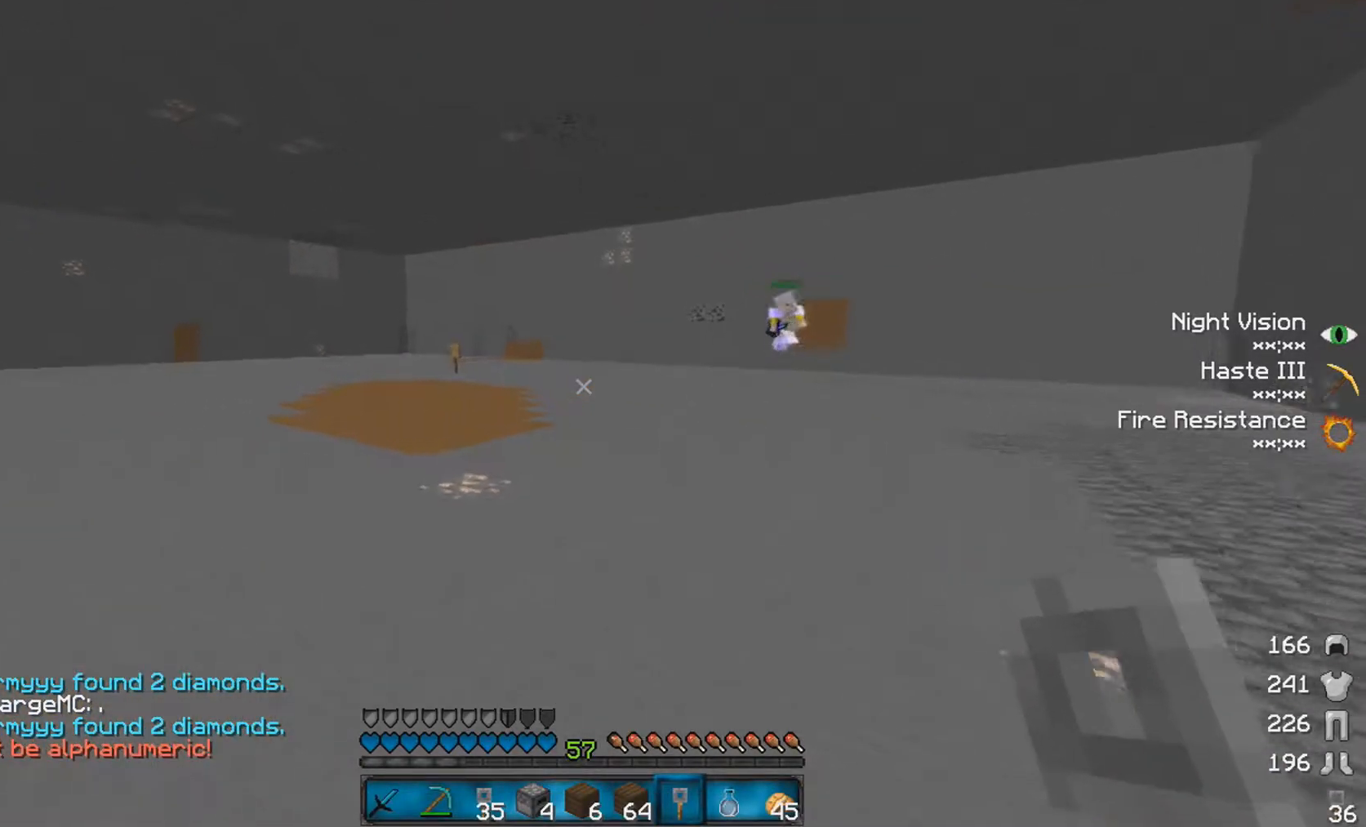
{"keys": ["s"], "mouse": [], "events": [[217, "s", "down"]]}